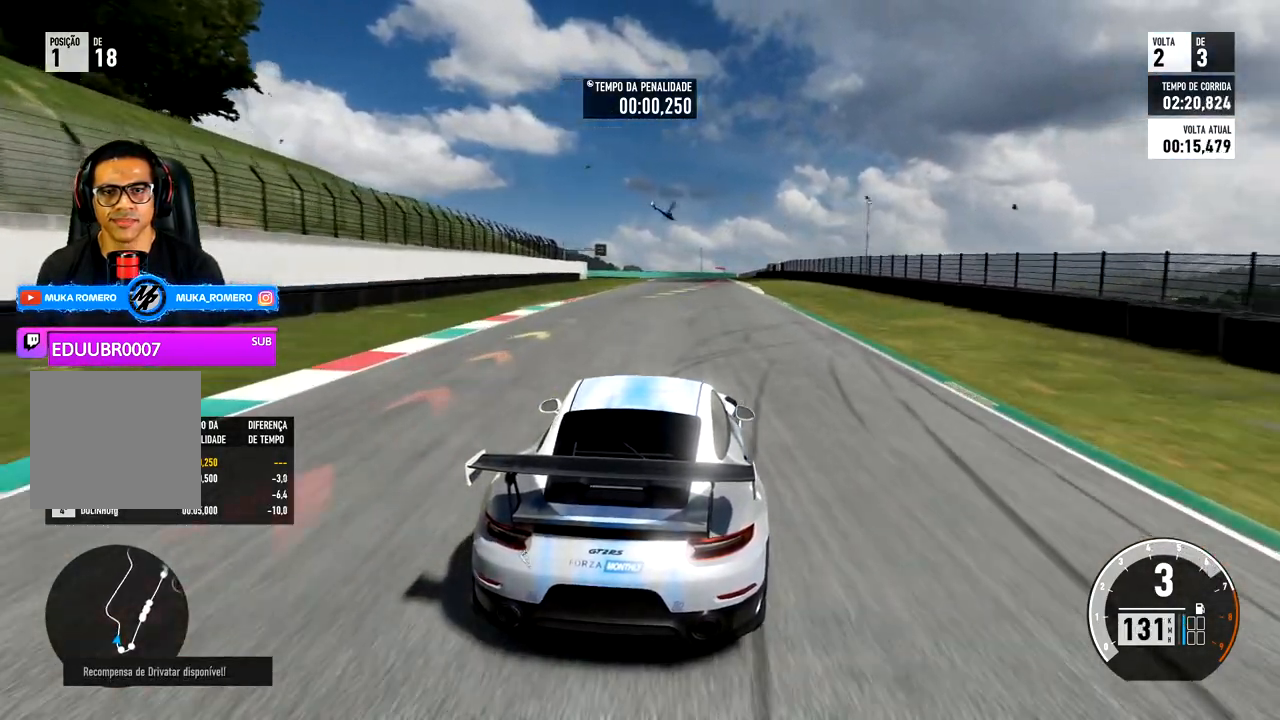
Gameplay with a controller (Xbox layout); each line is a JSON object with the inputs held at the frame after it (dt_ms = milliseconds from this image to that frame). "events" lists button and stick changes between this image and that frame as [ms after this image, input, new state], when the widget could be followed in between.
{"dt_ms": 500, "buttons": ["R2"], "left_stick": "right", "right_stick": "center", "events": [[133, "left_stick", "right"], [317, "left_stick", "center"], [500, "left_stick", "right"]]}
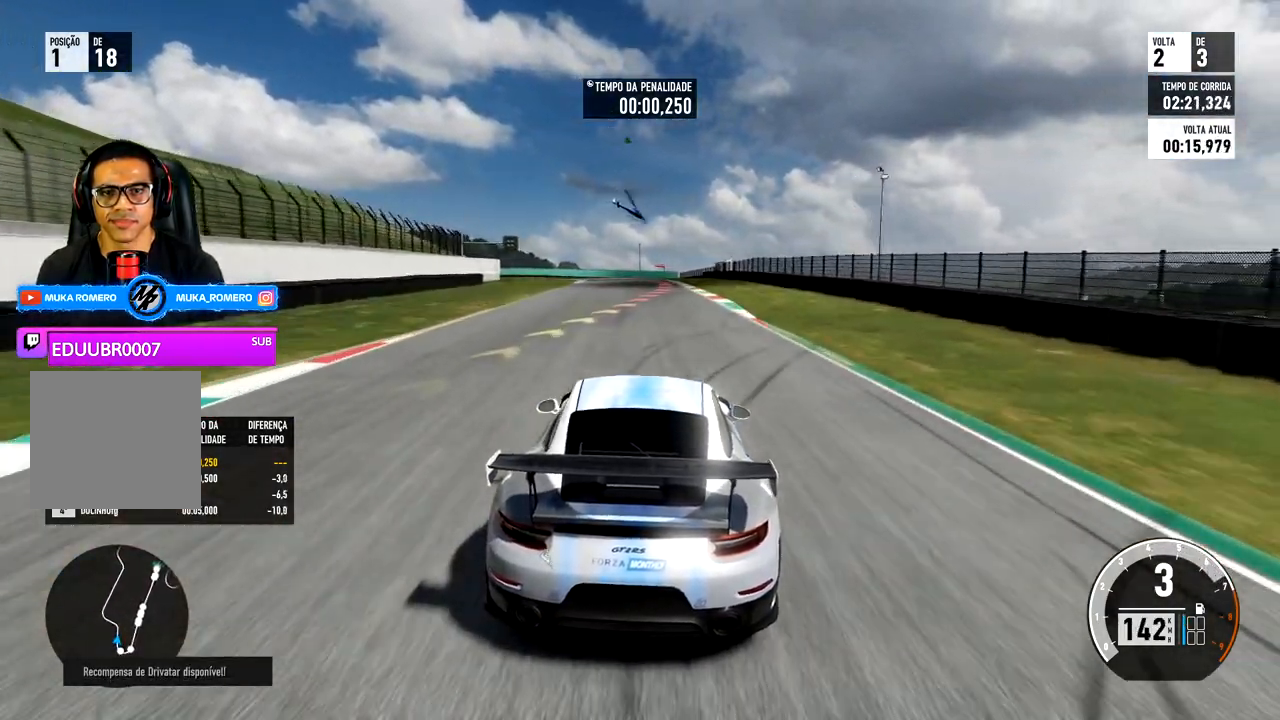
{"dt_ms": 500, "buttons": ["R2"], "left_stick": "center", "right_stick": "center", "events": [[100, "left_stick", "center"]]}
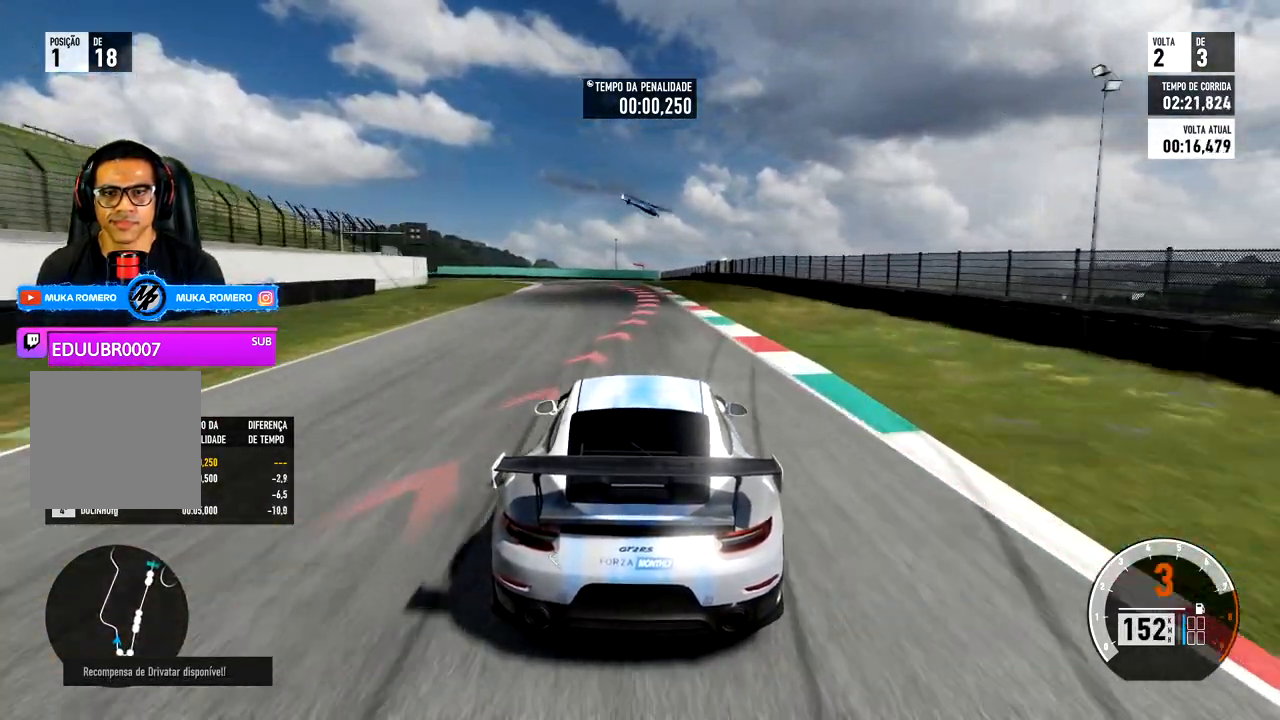
{"dt_ms": 500, "buttons": ["L2"], "left_stick": "left", "right_stick": "center", "events": [[117, "L2", "down"], [117, "R2", "up"], [350, "left_stick", "left"]]}
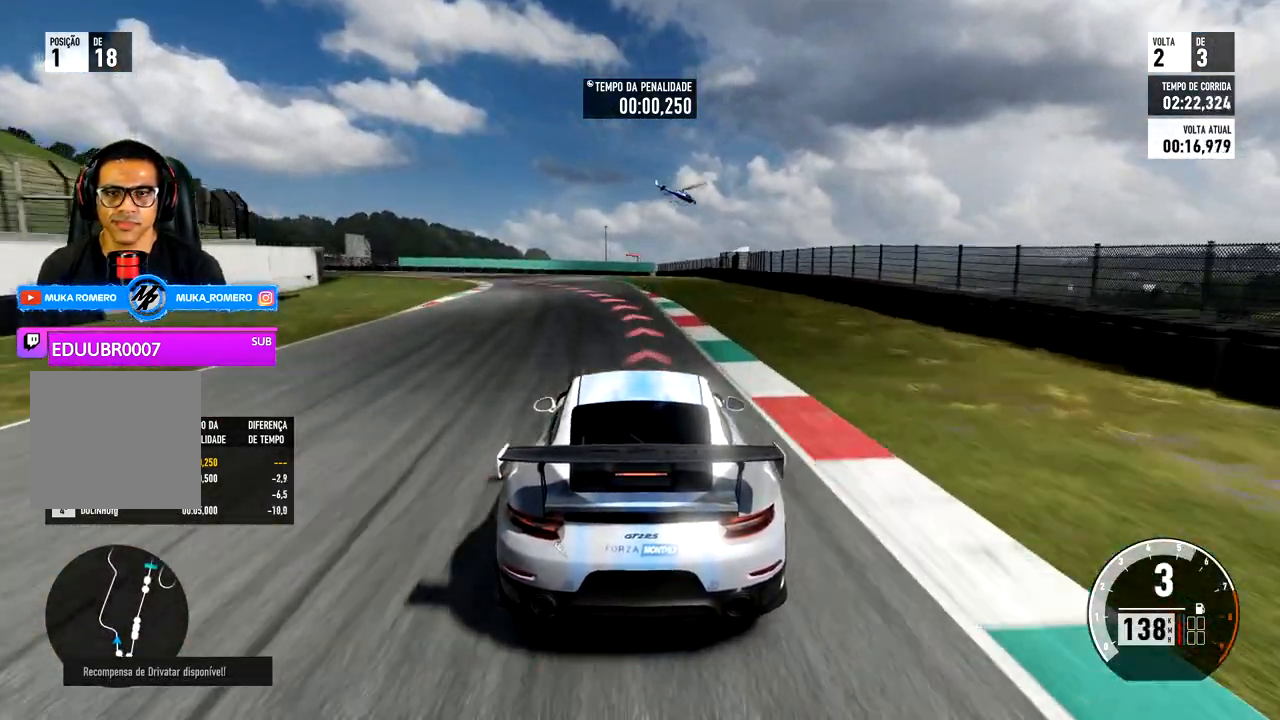
{"dt_ms": 500, "buttons": ["L2", "R2"], "left_stick": "left", "right_stick": "center", "events": [[133, "R2", "down"]]}
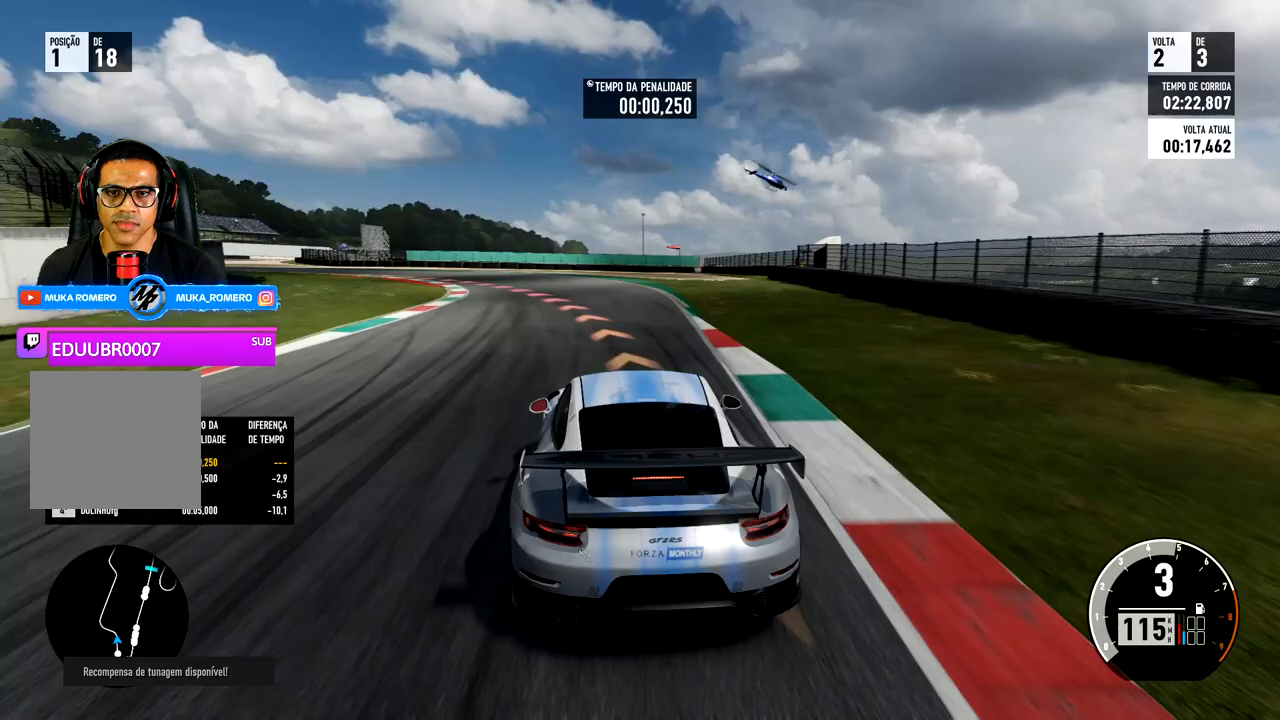
{"dt_ms": 500, "buttons": ["R2"], "left_stick": "left", "right_stick": "center", "events": [[33, "L2", "up"]]}
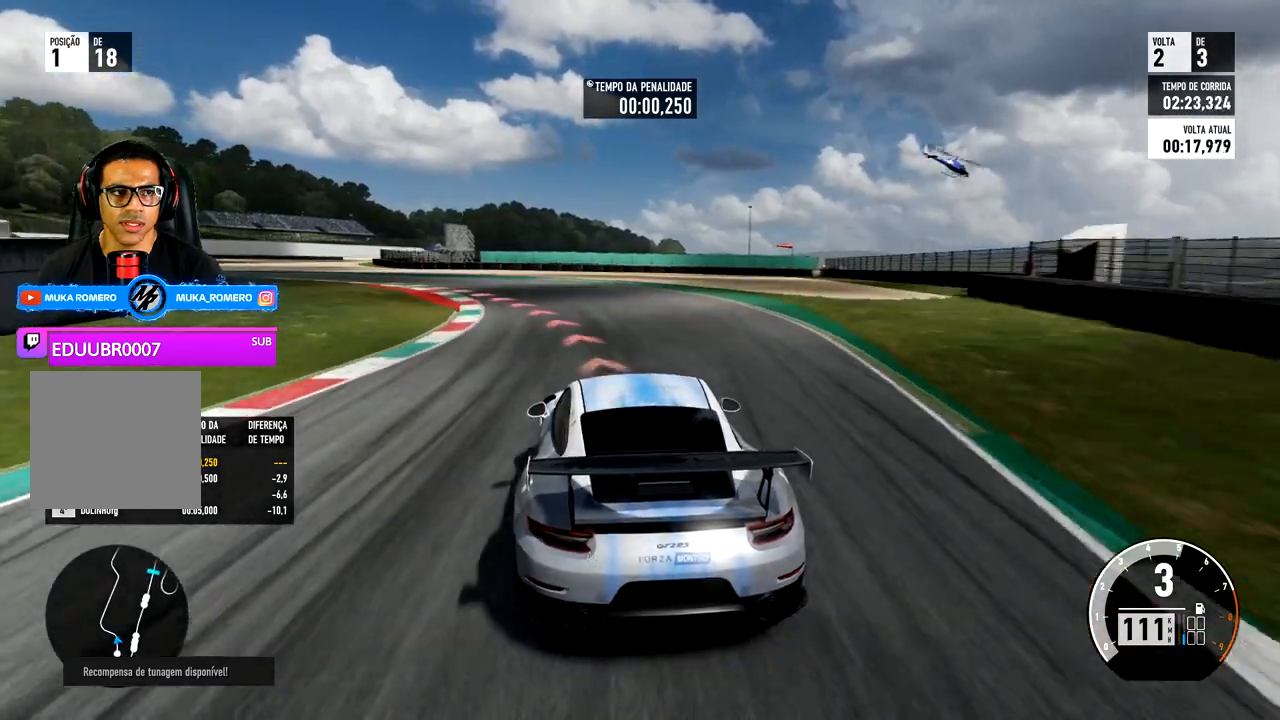
{"dt_ms": 500, "buttons": ["R2"], "left_stick": "left", "right_stick": "center", "events": []}
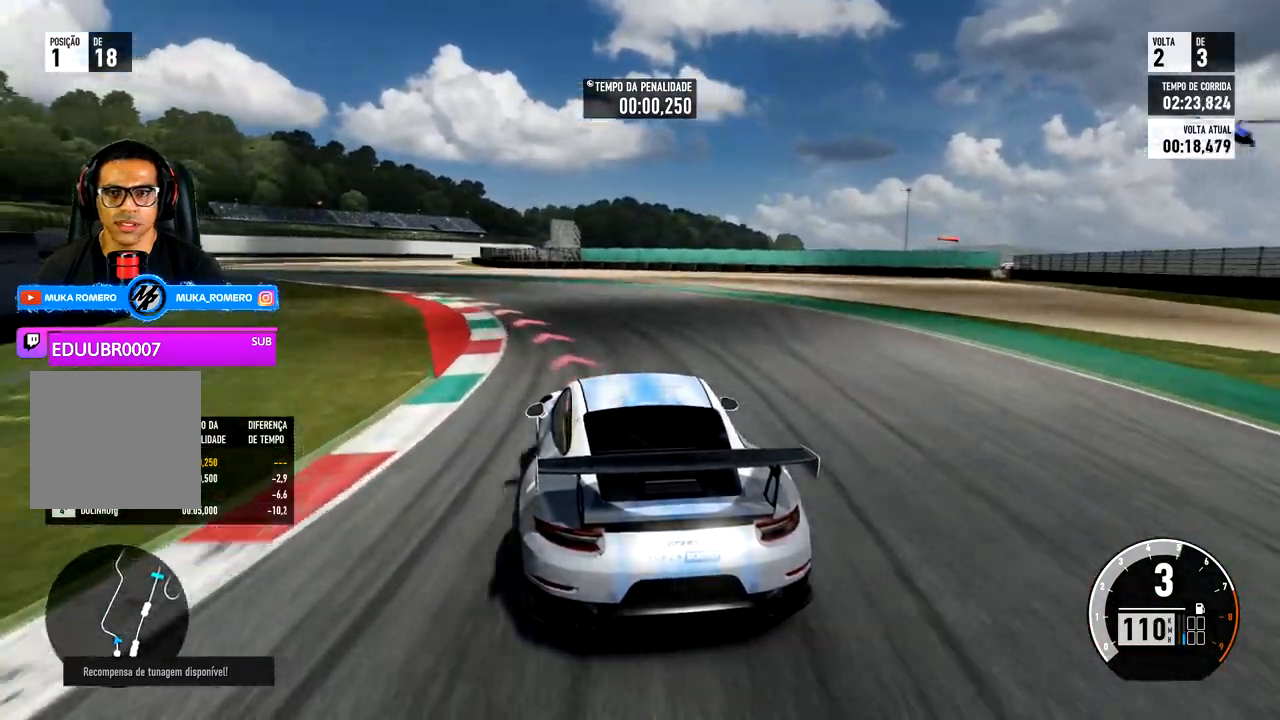
{"dt_ms": 500, "buttons": ["R2"], "left_stick": "left", "right_stick": "center", "events": []}
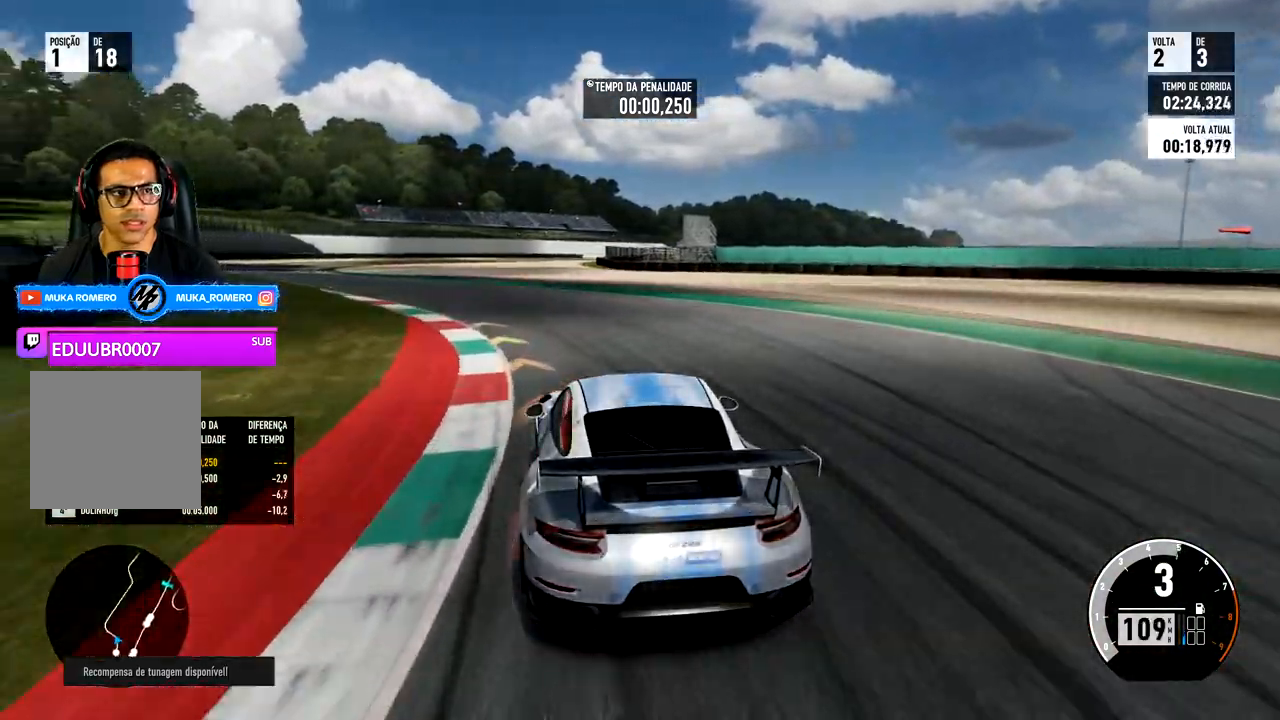
{"dt_ms": 500, "buttons": ["R2"], "left_stick": "left", "right_stick": "center", "events": []}
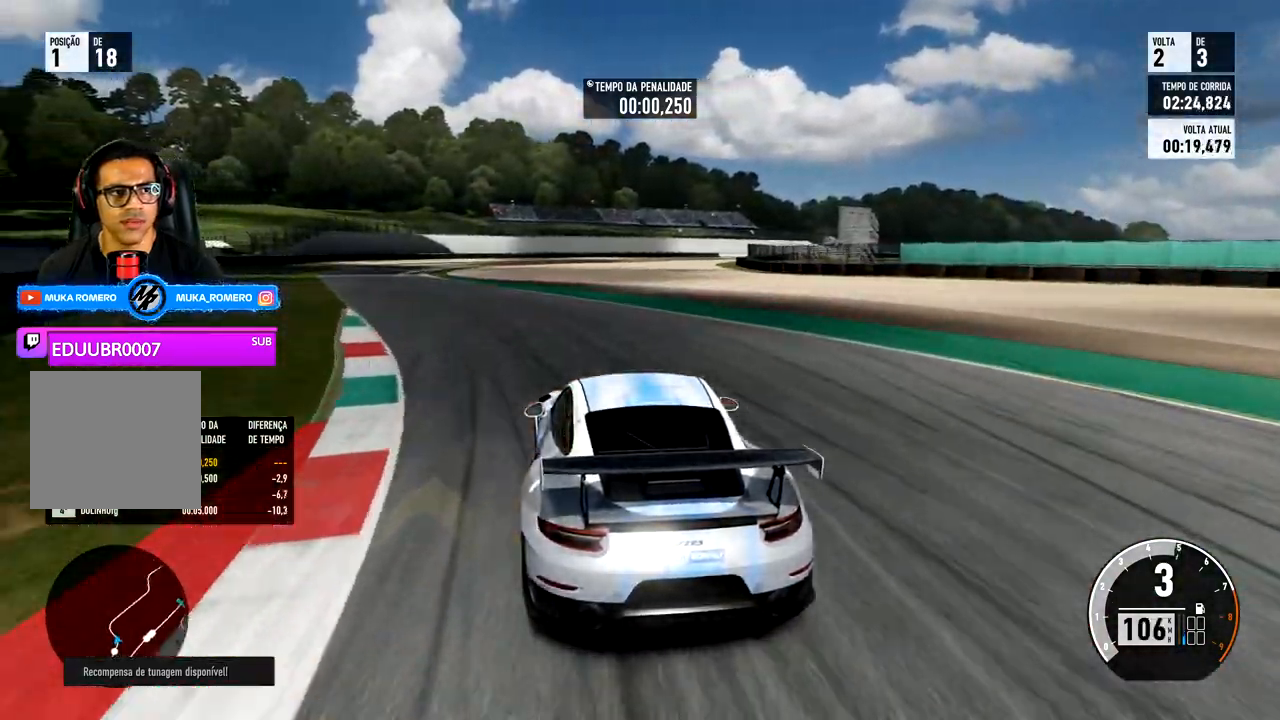
{"dt_ms": 500, "buttons": ["R2"], "left_stick": "left", "right_stick": "center", "events": []}
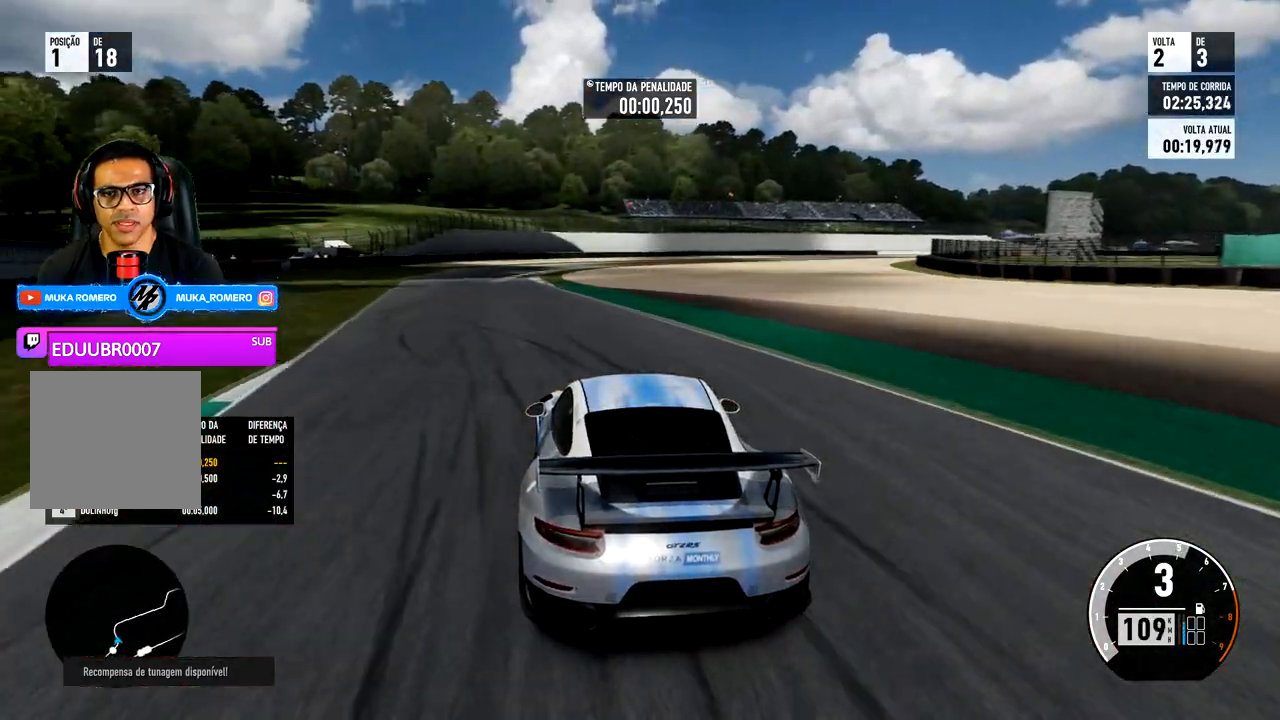
{"dt_ms": 500, "buttons": ["R2"], "left_stick": "center", "right_stick": "center", "events": [[467, "left_stick", "center"]]}
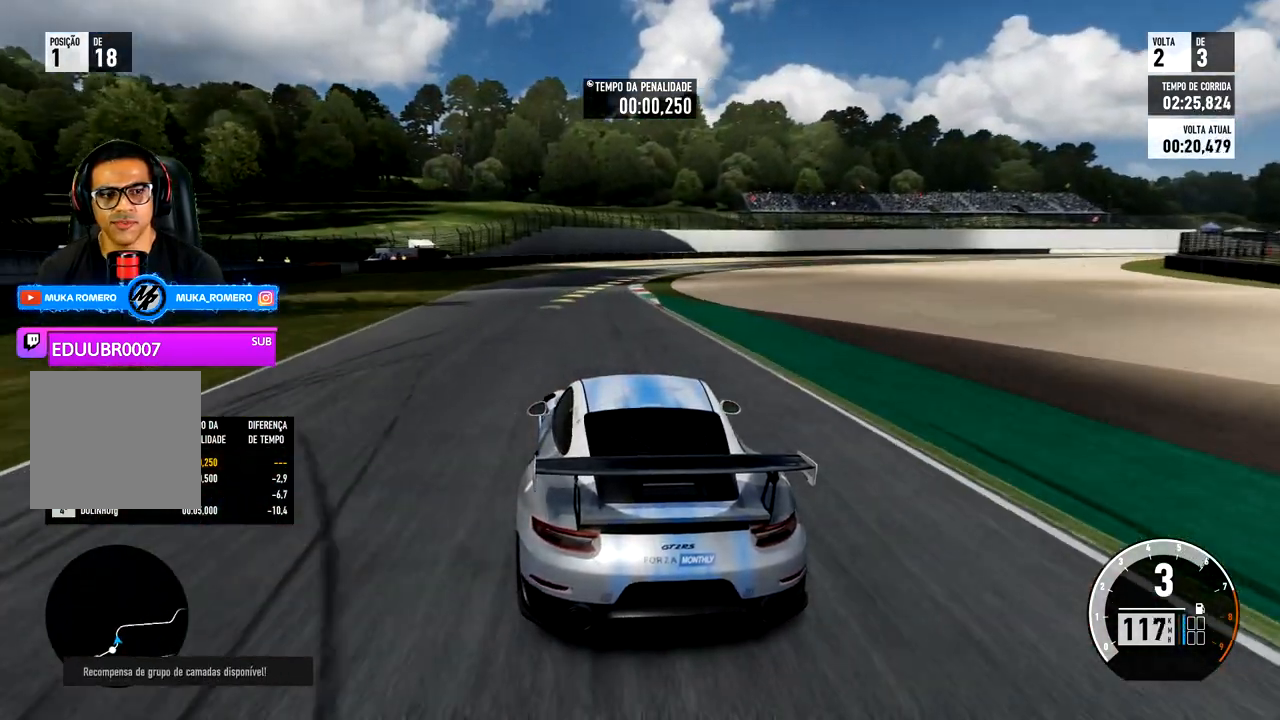
{"dt_ms": 500, "buttons": ["R2"], "left_stick": "right", "right_stick": "center", "events": [[250, "left_stick", "right"]]}
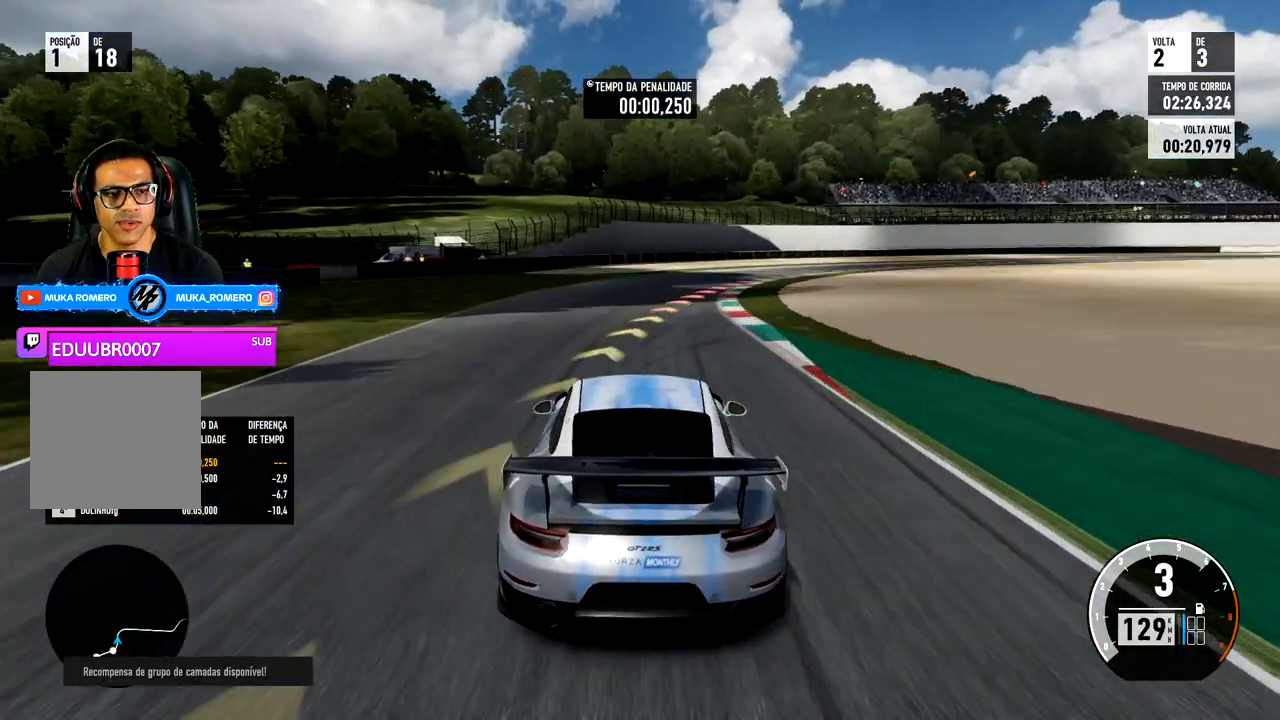
{"dt_ms": 1000, "buttons": ["R2"], "left_stick": "right", "right_stick": "center"}
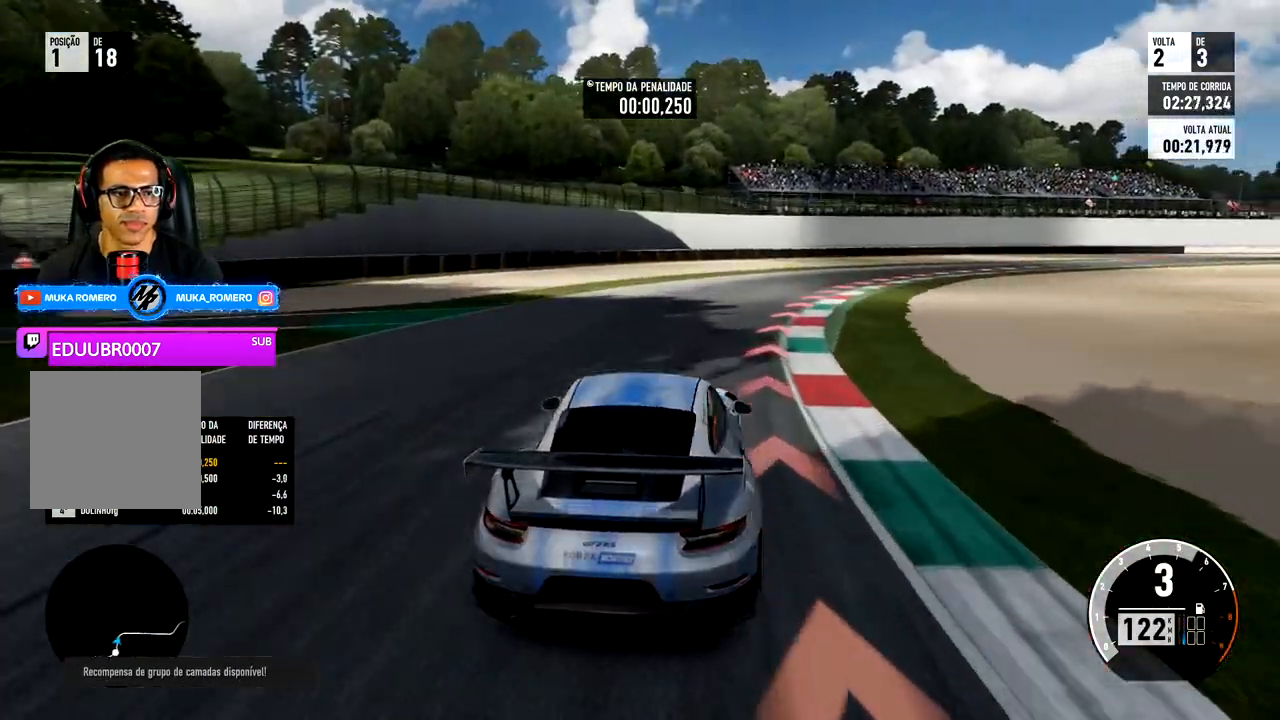
{"dt_ms": 1000, "buttons": [], "left_stick": "right", "right_stick": "center"}
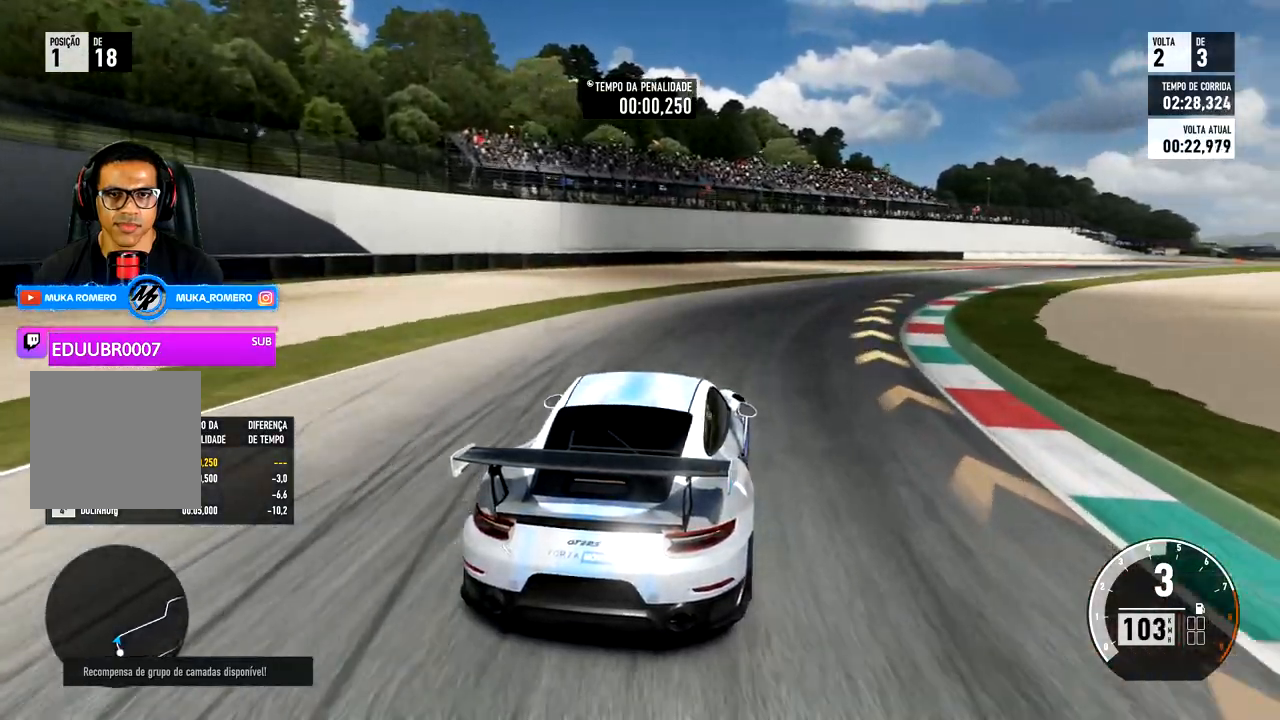
{"dt_ms": 500, "buttons": ["R2"], "left_stick": "right", "right_stick": "center", "events": [[350, "R2", "down"]]}
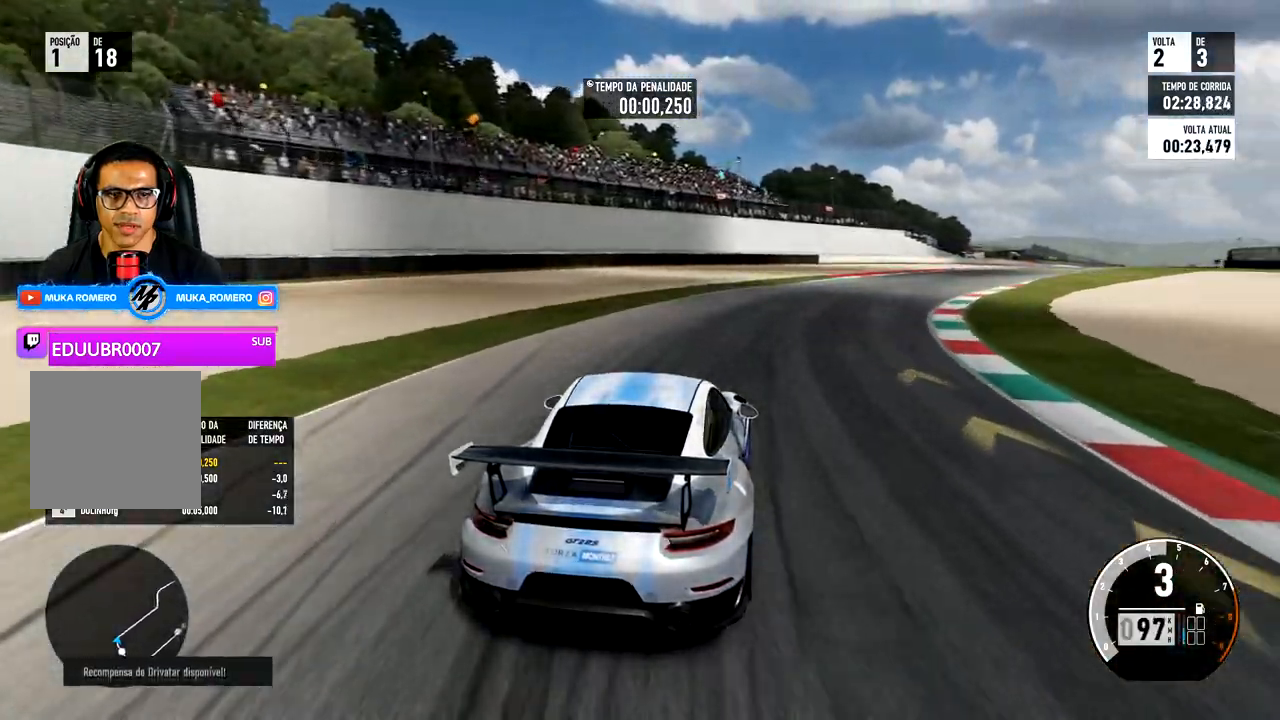
{"dt_ms": 500, "buttons": ["R2"], "left_stick": "right", "right_stick": "center", "events": []}
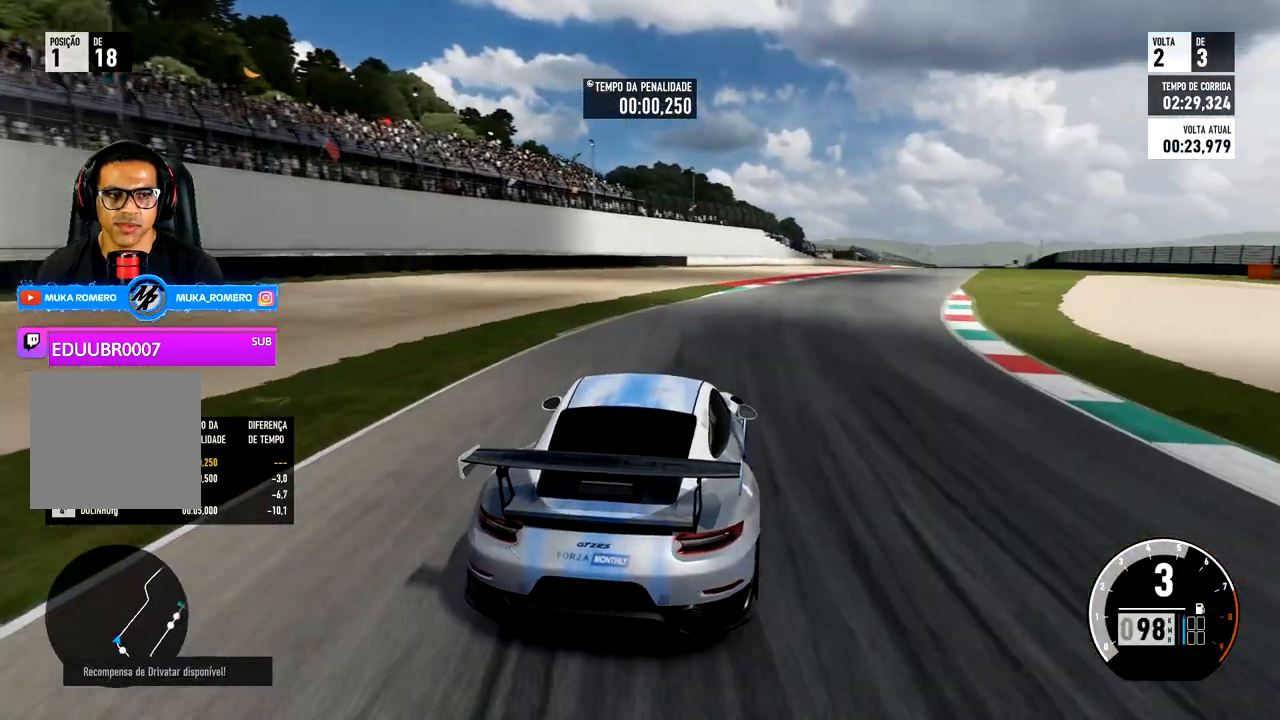
{"dt_ms": 500, "buttons": ["R2"], "left_stick": "right", "right_stick": "center", "events": []}
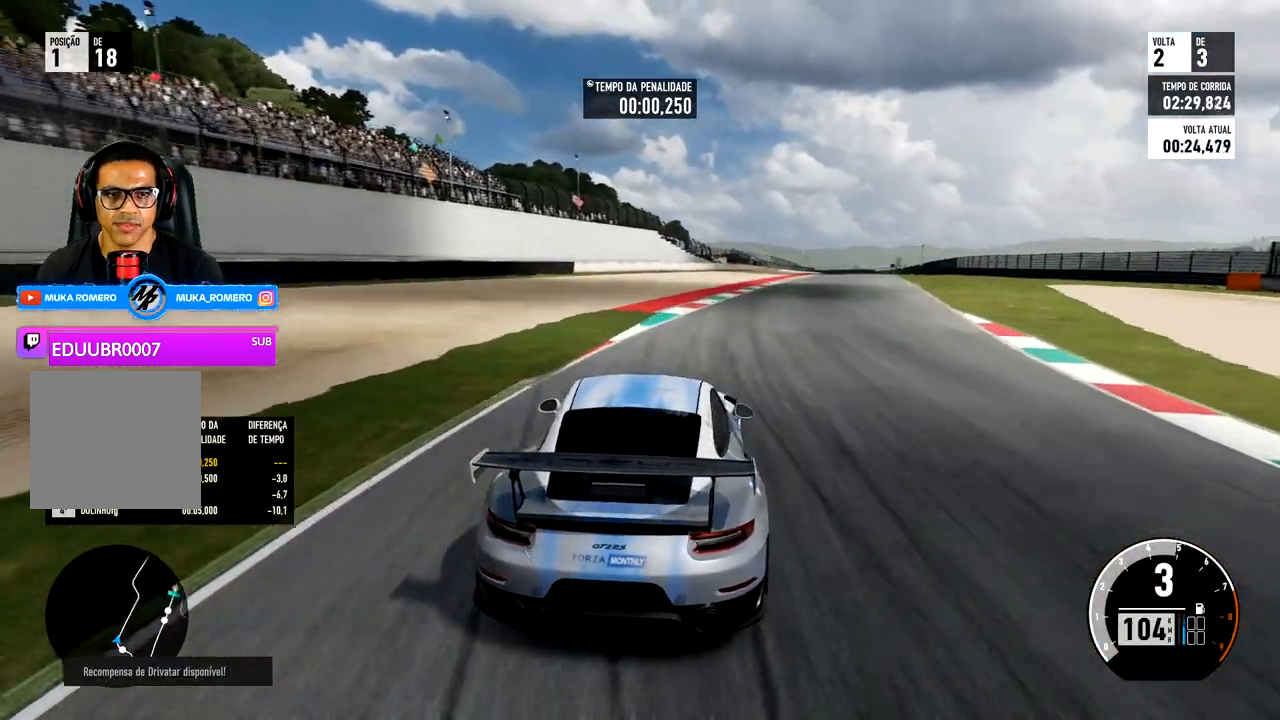
{"dt_ms": 500, "buttons": ["R2"], "left_stick": "right", "right_stick": "center", "events": []}
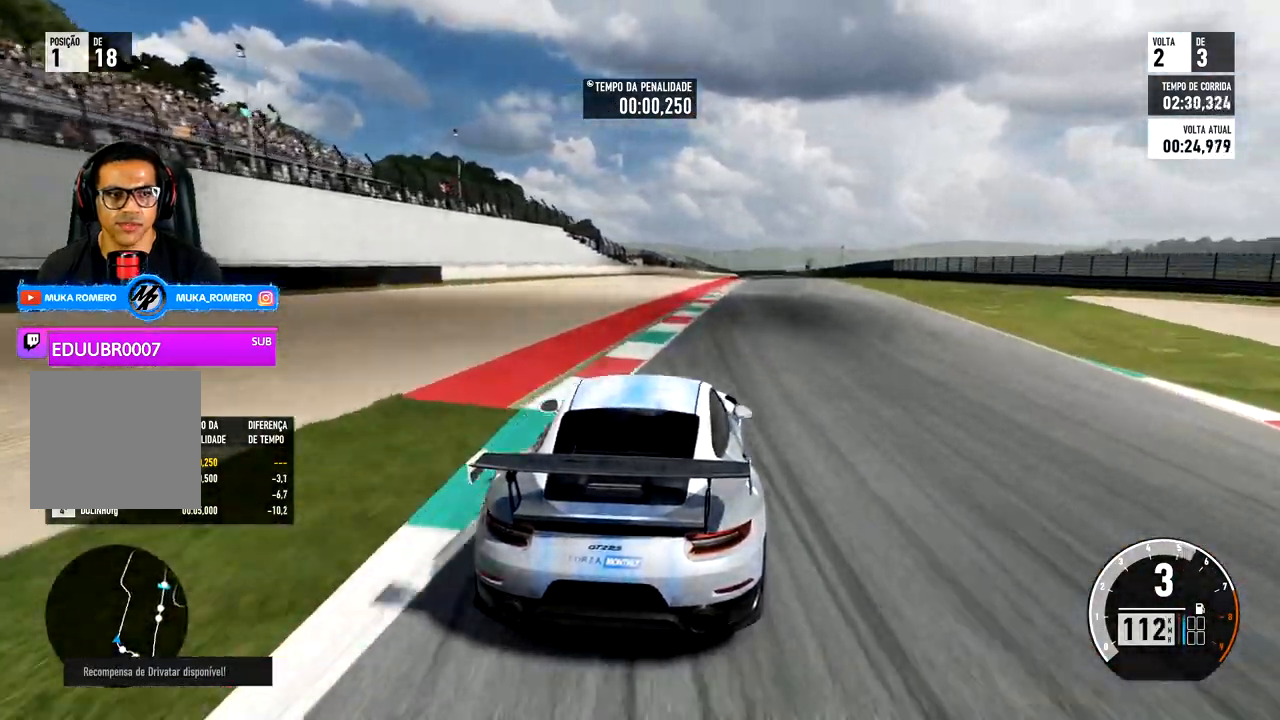
{"dt_ms": 500, "buttons": ["R2"], "left_stick": "center", "right_stick": "center", "events": [[500, "left_stick", "center"]]}
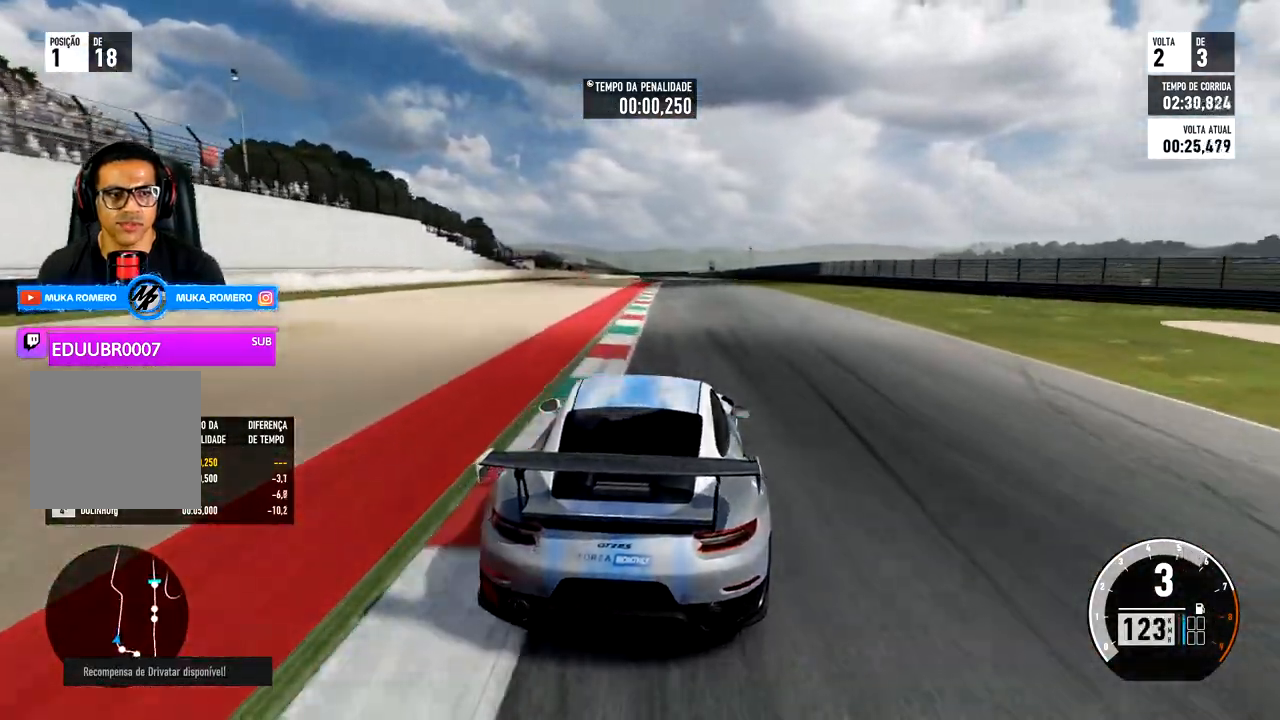
{"dt_ms": 500, "buttons": ["R2"], "left_stick": "right", "right_stick": "center", "events": [[467, "left_stick", "right"]]}
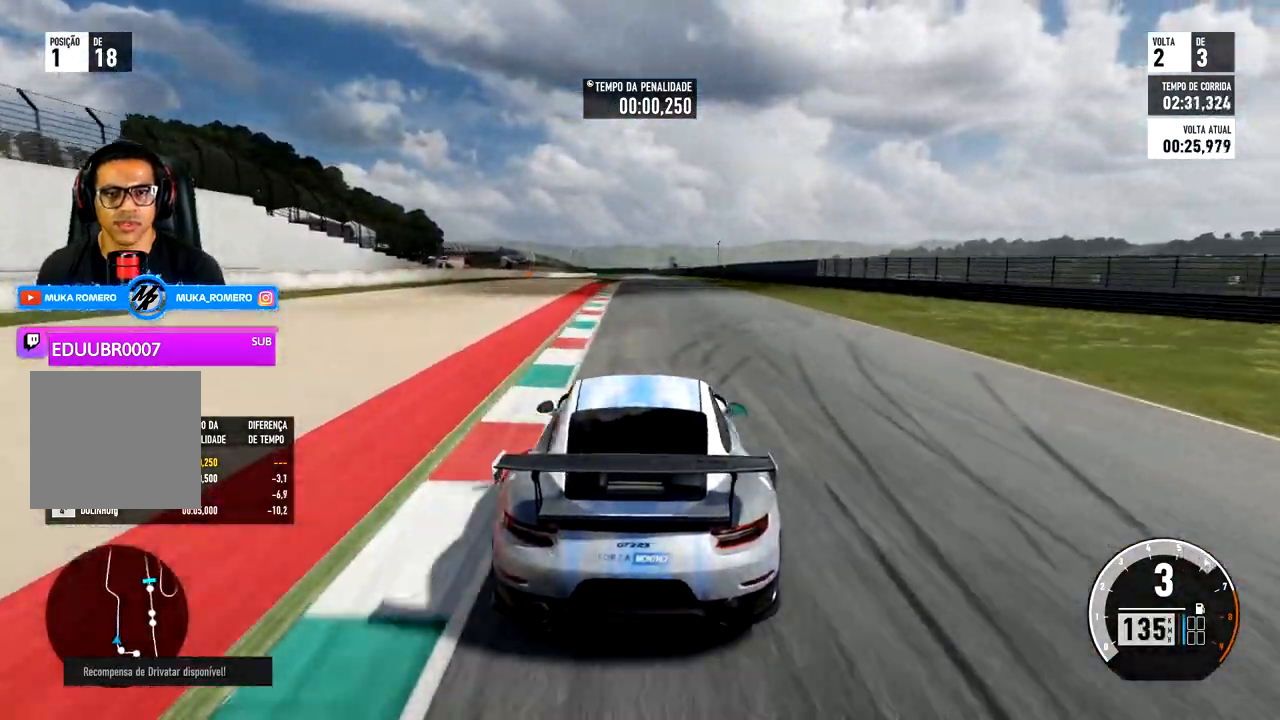
{"dt_ms": 500, "buttons": ["R2"], "left_stick": "center", "right_stick": "center", "events": [[50, "left_stick", "center"]]}
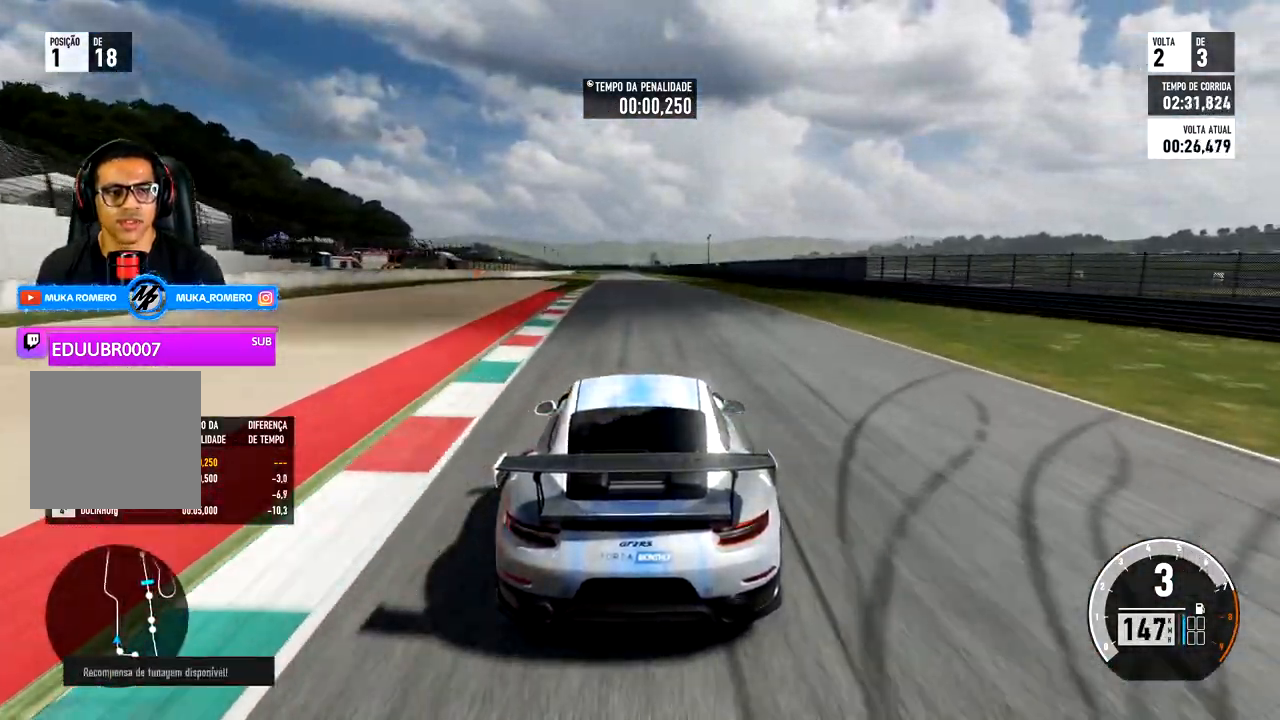
{"dt_ms": 500, "buttons": ["R2"], "left_stick": "center", "right_stick": "center", "events": []}
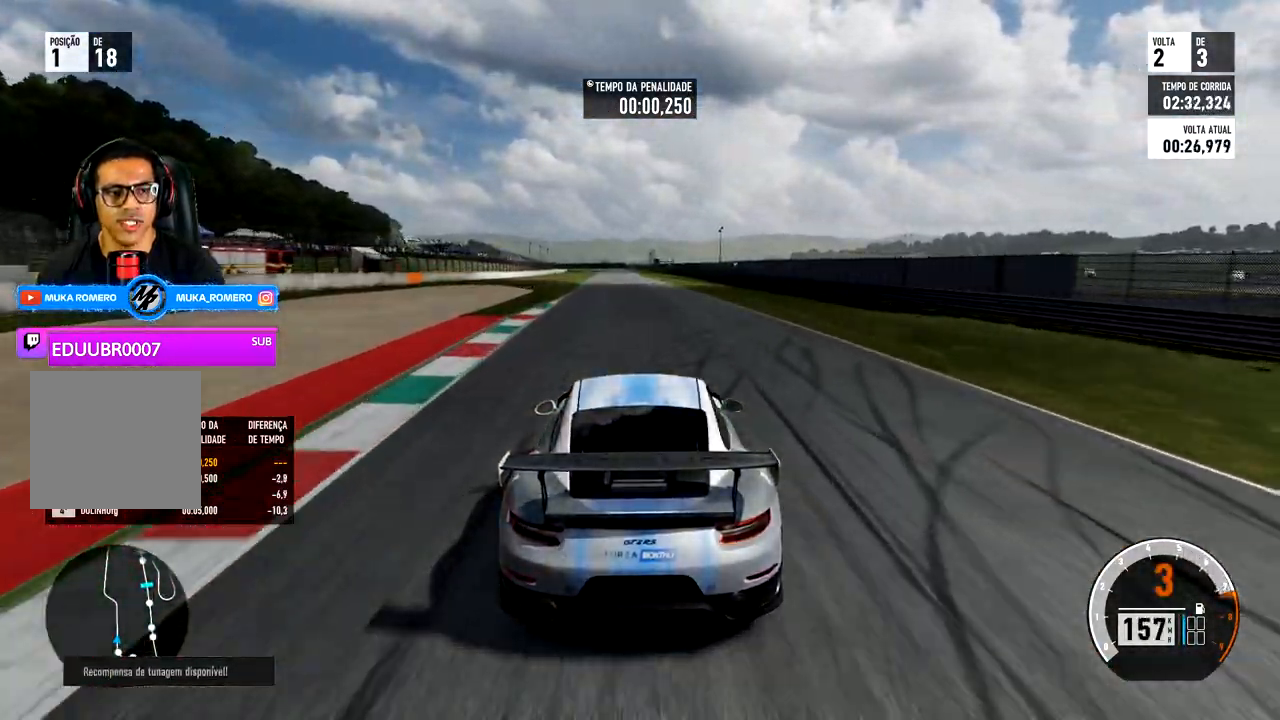
{"dt_ms": 500, "buttons": ["A", "B", "R2"], "left_stick": "center", "right_stick": "center", "events": [[167, "left_stick", "left"], [250, "left_stick", "center"], [433, "A", "down"], [450, "B", "down"]]}
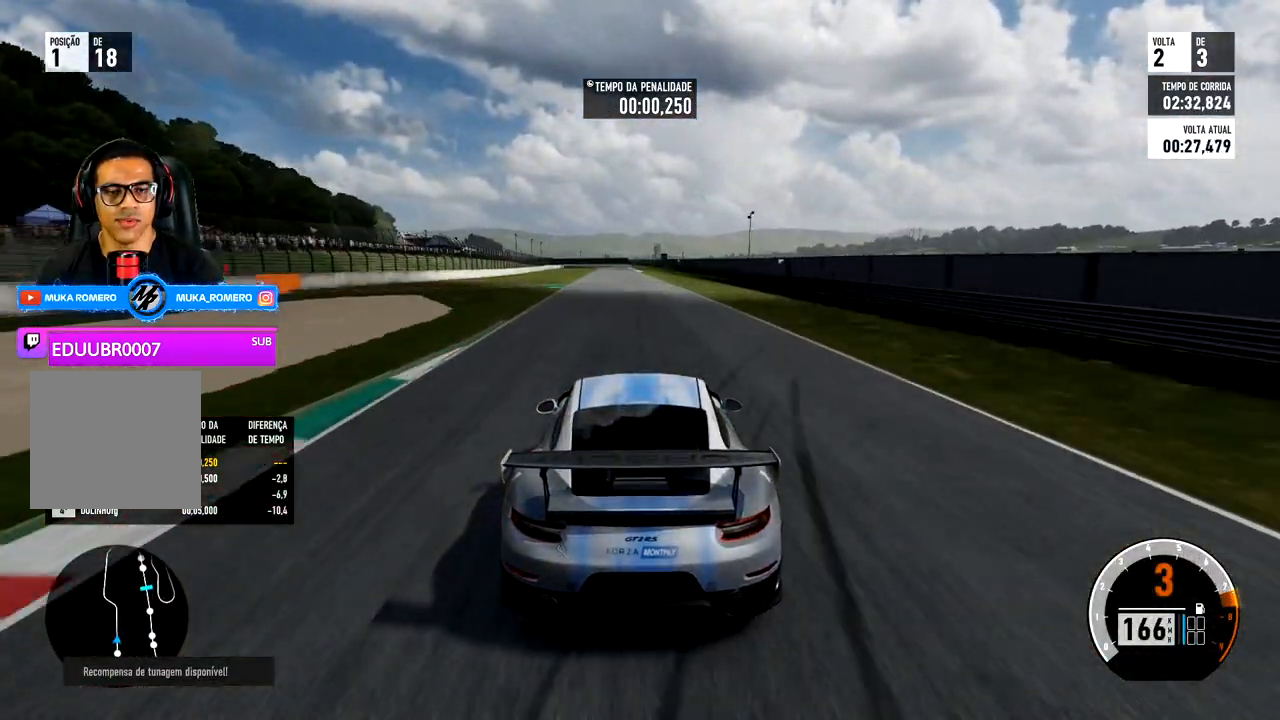
{"dt_ms": 500, "buttons": ["R2"], "left_stick": "center", "right_stick": "center", "events": [[50, "A", "up"], [50, "B", "up"], [117, "left_stick", "down-left"], [217, "left_stick", "center"]]}
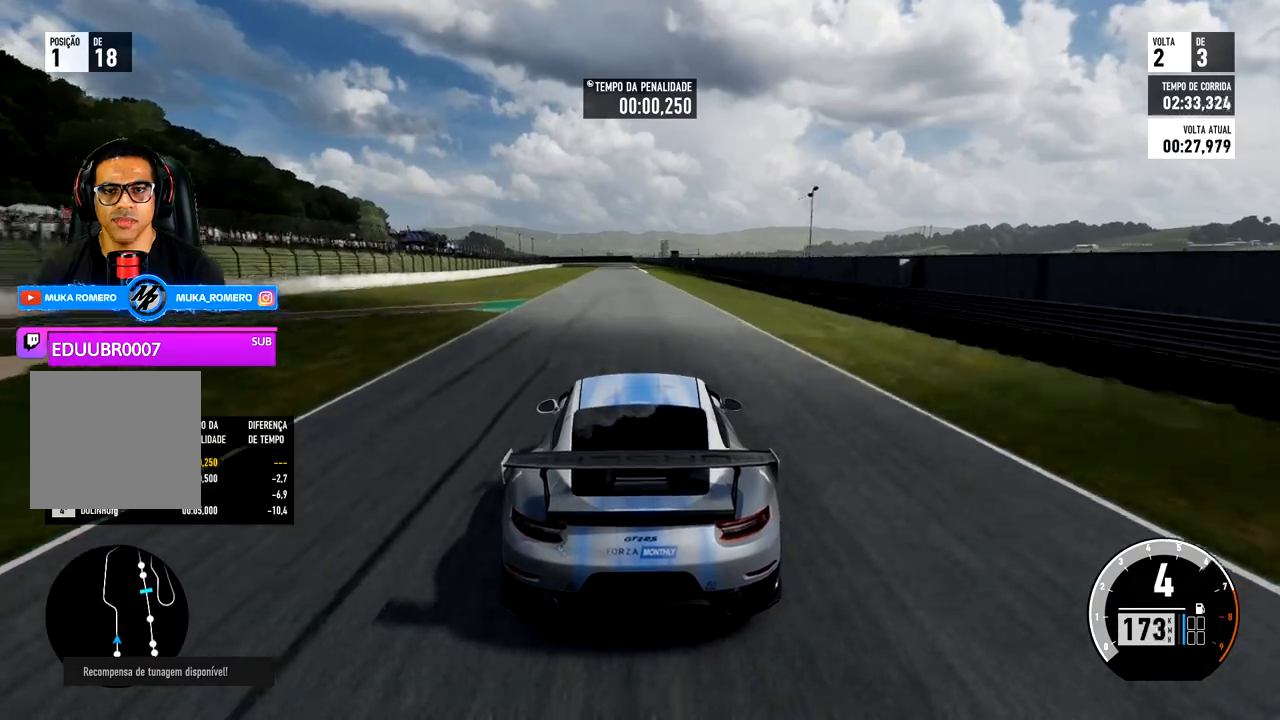
{"dt_ms": 500, "buttons": ["R2"], "left_stick": "center", "right_stick": "center", "events": []}
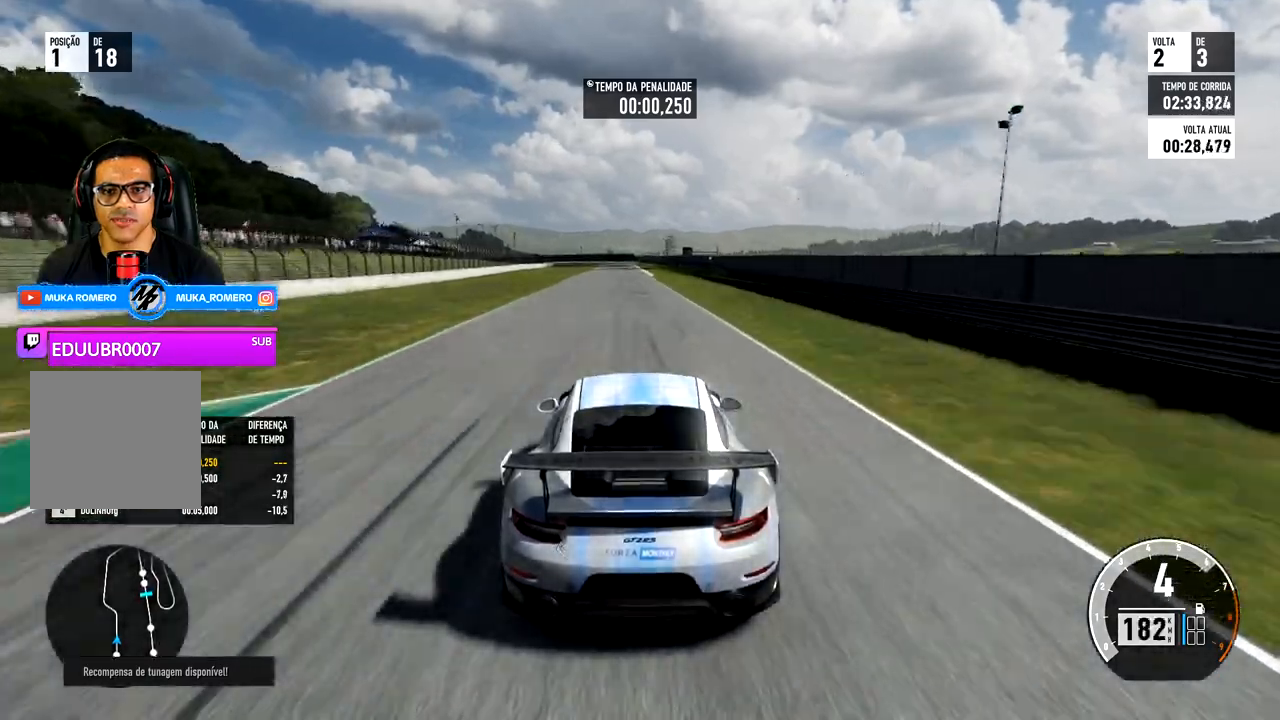
{"dt_ms": 500, "buttons": ["R2"], "left_stick": "center", "right_stick": "center", "events": [[400, "left_stick", "down-left"], [467, "left_stick", "center"]]}
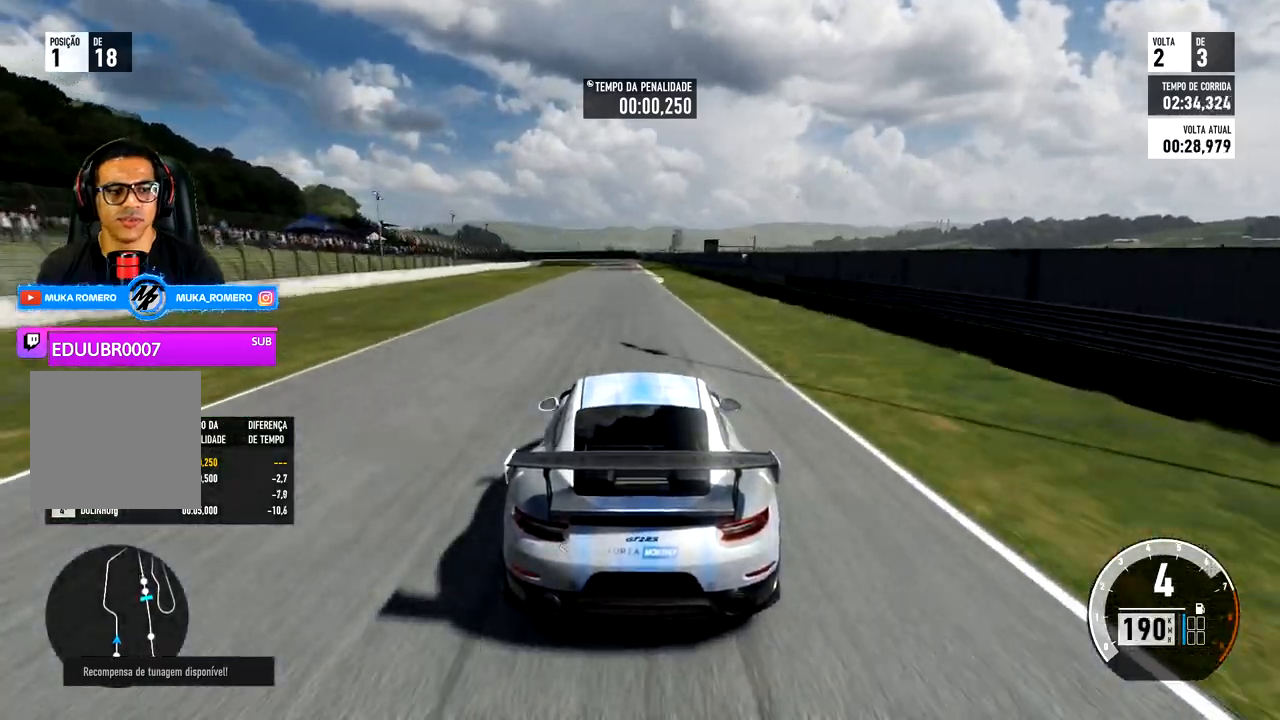
{"dt_ms": 500, "buttons": ["R2"], "left_stick": "center", "right_stick": "center", "events": [[183, "left_stick", "down-left"], [250, "left_stick", "center"]]}
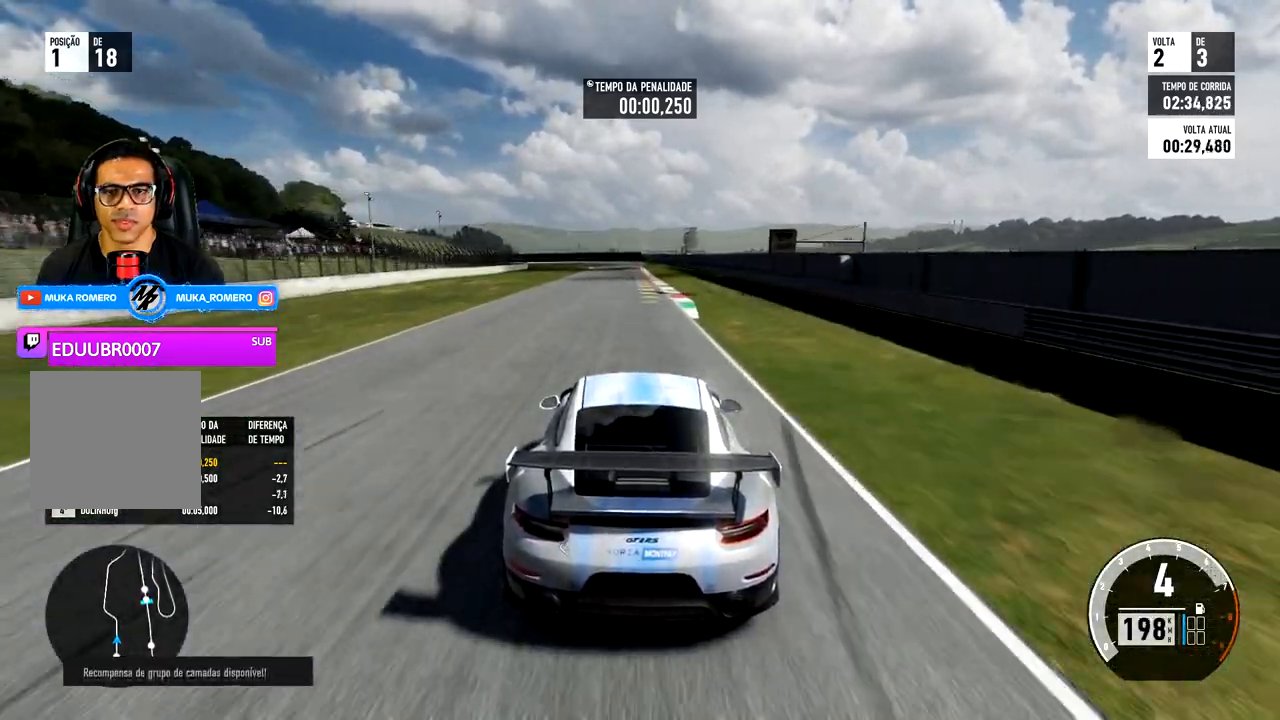
{"dt_ms": 500, "buttons": ["R2"], "left_stick": "center", "right_stick": "center", "events": [[300, "left_stick", "down-left"], [350, "left_stick", "center"]]}
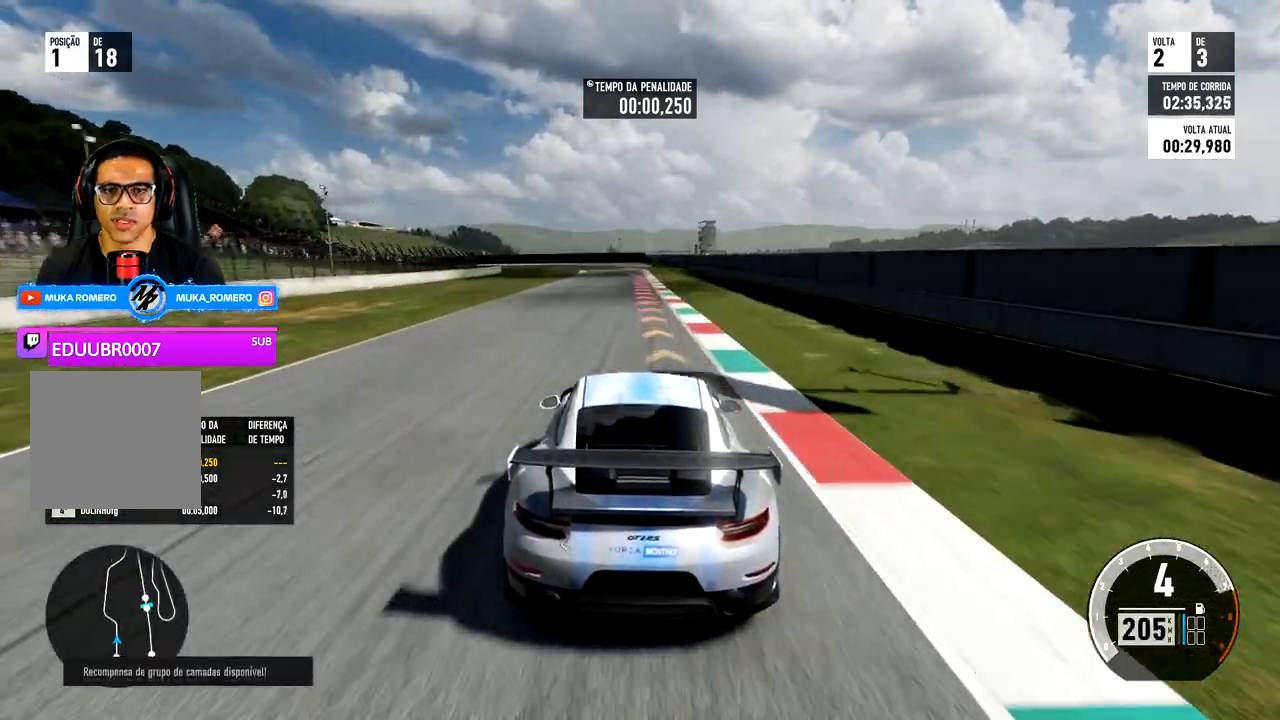
{"dt_ms": 500, "buttons": ["L2"], "left_stick": "down-left", "right_stick": "center", "events": [[317, "A", "down"], [317, "X", "down"], [367, "L2", "down"], [400, "R2", "up"], [433, "A", "up"], [433, "X", "up"], [500, "left_stick", "down-left"]]}
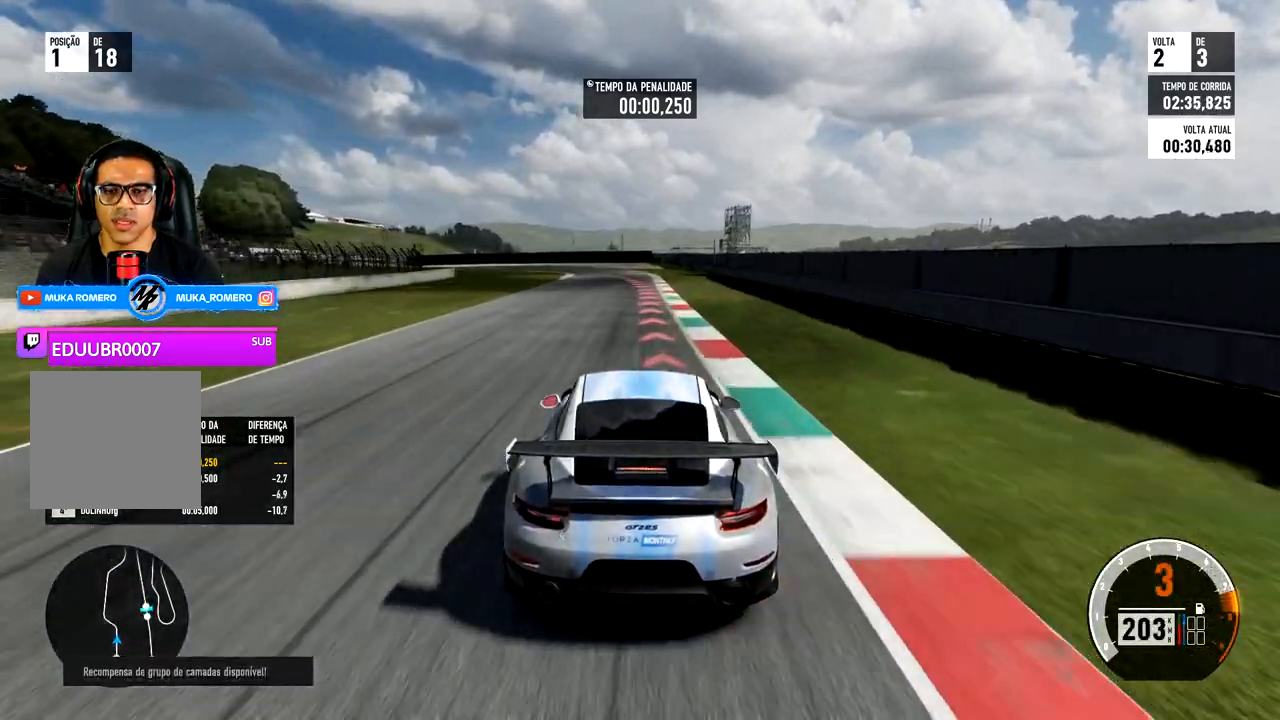
{"dt_ms": 500, "buttons": ["L2"], "left_stick": "down-left", "right_stick": "center", "events": []}